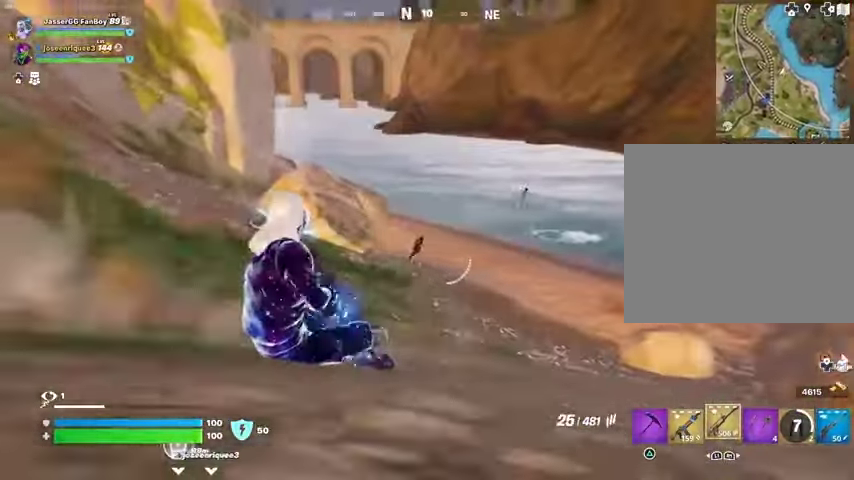
Gameplay with a controller (PlayStation layout); each line is a JSON object with the inputs held at the frame after it. "events" lists button and stick changes between this image and that frame as [ms after this image, input, new state], when the widget could be followed in between.
{"buttons": ["L2", "R2"], "left_stick": "up-right", "right_stick": "center", "events": [[67, "L2", "down"], [200, "right_stick", "up-left"], [300, "R2", "down"], [300, "right_stick", "center"], [367, "right_stick", "down-right"], [500, "right_stick", "center"]]}
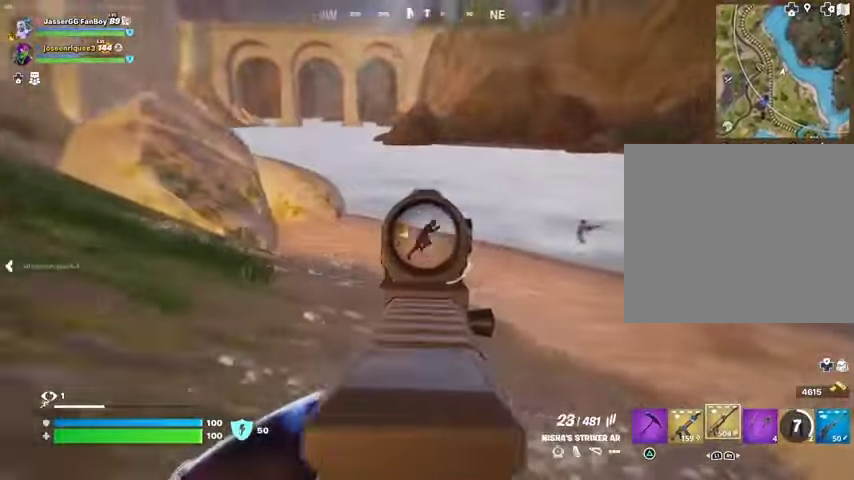
{"buttons": ["L2", "R2"], "left_stick": "up", "right_stick": "up-left", "events": [[33, "right_stick", "up-left"], [100, "right_stick", "up-right"], [233, "left_stick", "up"], [233, "right_stick", "up-left"]]}
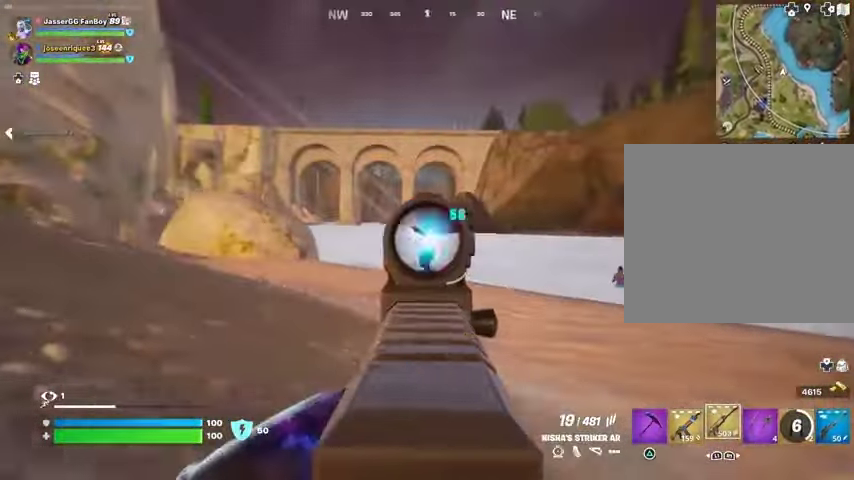
{"buttons": [], "left_stick": "up", "right_stick": "down-right", "events": [[400, "L1", "down"], [400, "L2", "up"], [400, "R2", "up"], [400, "right_stick", "up-right"], [433, "L1", "up"], [500, "right_stick", "down-right"]]}
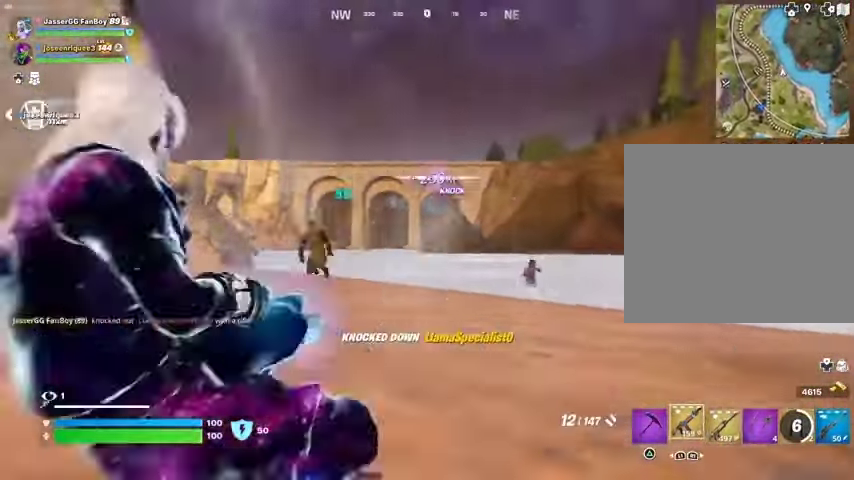
{"buttons": [], "left_stick": "up", "right_stick": "center", "events": [[67, "right_stick", "center"], [267, "right_stick", "up-left"], [333, "R2", "down"], [333, "right_stick", "center"], [400, "R2", "up"]]}
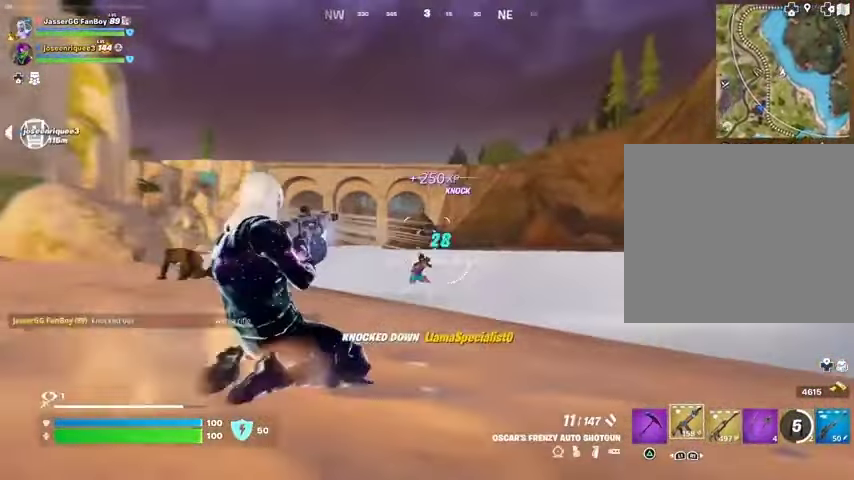
{"buttons": [], "left_stick": "up", "right_stick": "center", "events": [[200, "R2", "down"], [267, "R2", "up"]]}
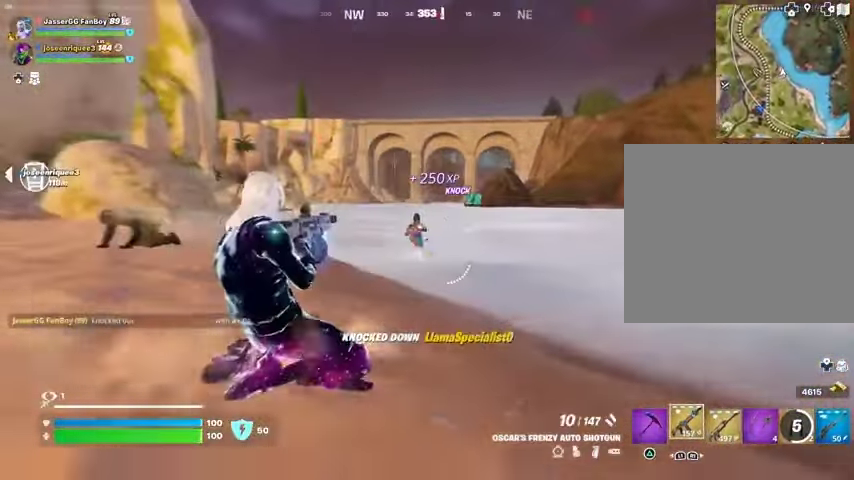
{"buttons": [], "left_stick": "up", "right_stick": "center", "events": [[67, "R2", "down"], [167, "R2", "up"], [233, "L3", "down"], [333, "L3", "up"]]}
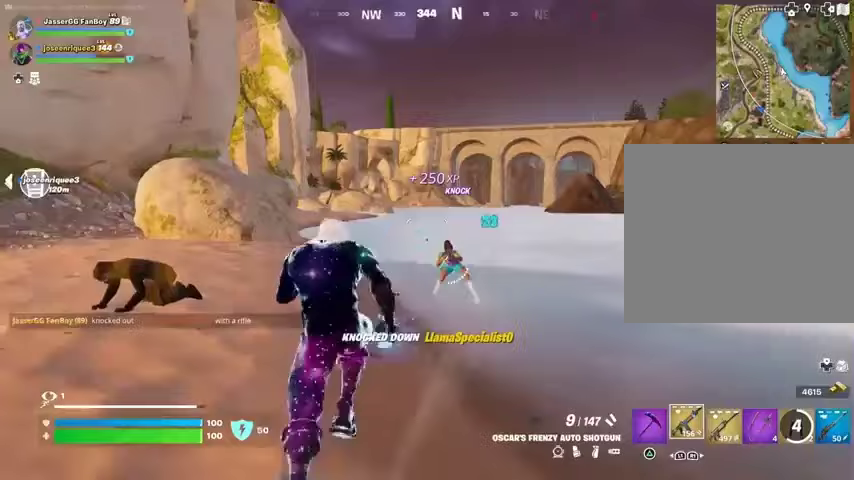
{"buttons": [], "left_stick": "center", "right_stick": "center"}
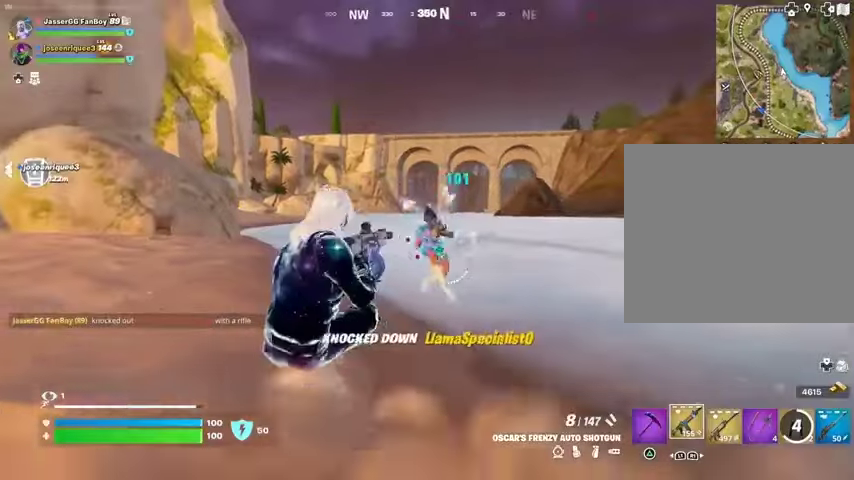
{"buttons": [], "left_stick": "center", "right_stick": "right", "events": [[133, "right_stick", "up"], [200, "R2", "down"], [200, "right_stick", "center"], [267, "R2", "up"], [333, "right_stick", "right"]]}
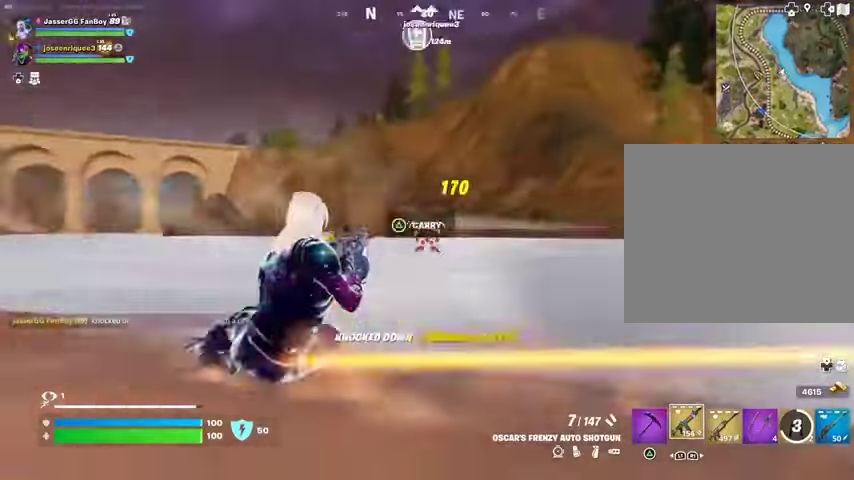
{"buttons": ["L2", "R3"], "left_stick": "right", "right_stick": "right", "events": [[33, "R1", "down"], [133, "R1", "up"], [267, "right_stick", "center"], [400, "right_stick", "right"], [467, "L2", "down"], [500, "R3", "down"], [500, "left_stick", "right"]]}
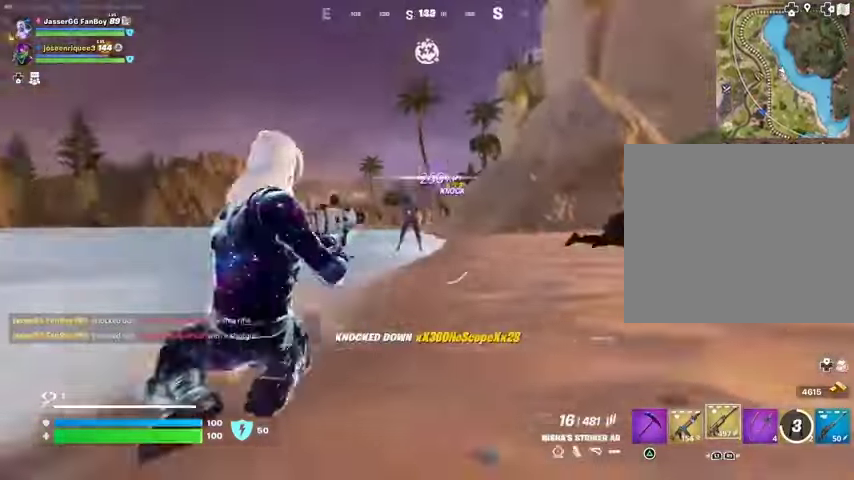
{"buttons": ["L2", "R2"], "left_stick": "right", "right_stick": "down-right", "events": [[67, "R3", "up"], [67, "right_stick", "center"], [167, "right_stick", "left"], [200, "R2", "down"], [267, "right_stick", "up"], [333, "right_stick", "up-right"], [500, "right_stick", "down-right"]]}
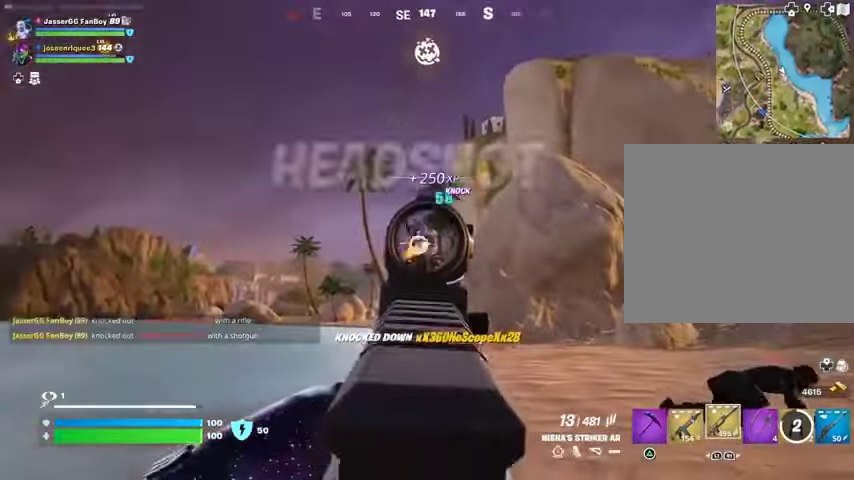
{"buttons": ["L2", "R2"], "left_stick": "right", "right_stick": "down-left", "events": [[33, "right_stick", "down"], [267, "right_stick", "down-left"]]}
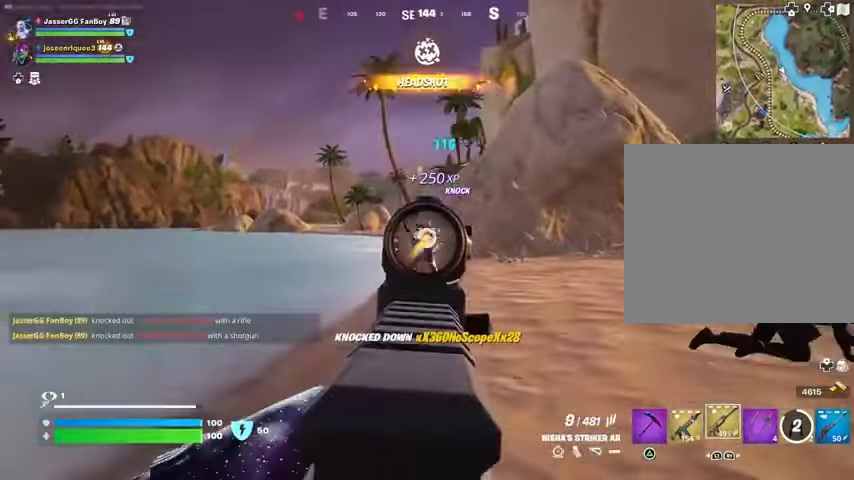
{"buttons": ["L1"], "left_stick": "right", "right_stick": "left", "events": [[67, "right_stick", "up-left"], [200, "right_stick", "down-left"], [333, "L1", "down"], [367, "L2", "up"], [367, "R2", "up"], [400, "right_stick", "left"], [433, "L1", "up"], [500, "L1", "down"]]}
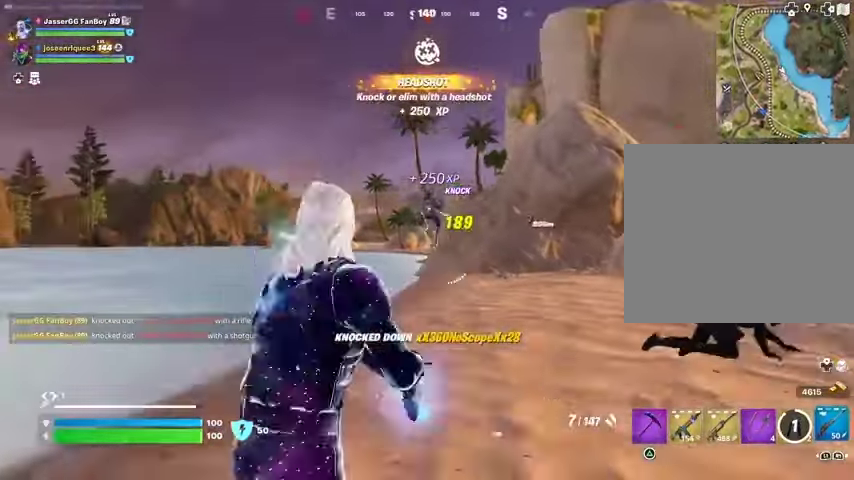
{"buttons": [], "left_stick": "up-left", "right_stick": "down", "events": [[67, "L1", "up"], [67, "right_stick", "center"], [233, "left_stick", "up"], [400, "left_stick", "up-left"], [433, "R2", "down"], [500, "R2", "up"], [500, "right_stick", "down"]]}
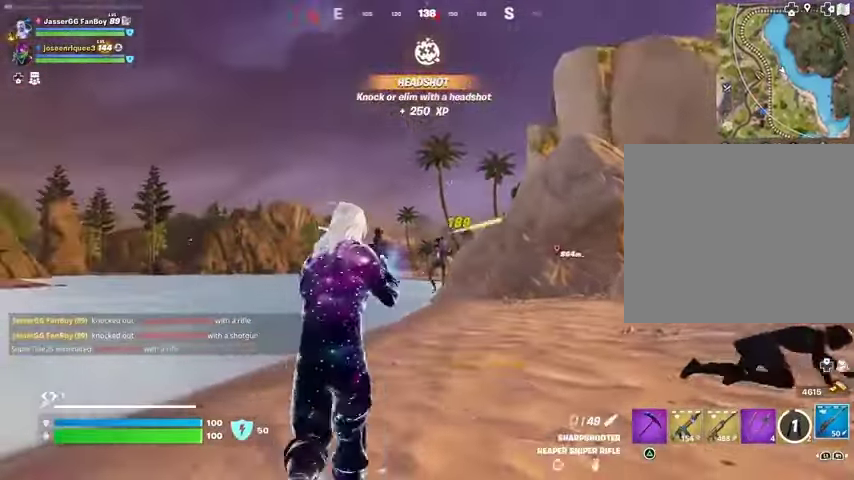
{"buttons": ["R2"], "left_stick": "up-right", "right_stick": "down-left", "events": [[100, "R1", "down"], [133, "right_stick", "center"], [167, "R1", "up"], [233, "left_stick", "up-right"], [367, "right_stick", "up-right"], [467, "R2", "down"], [500, "right_stick", "down-left"]]}
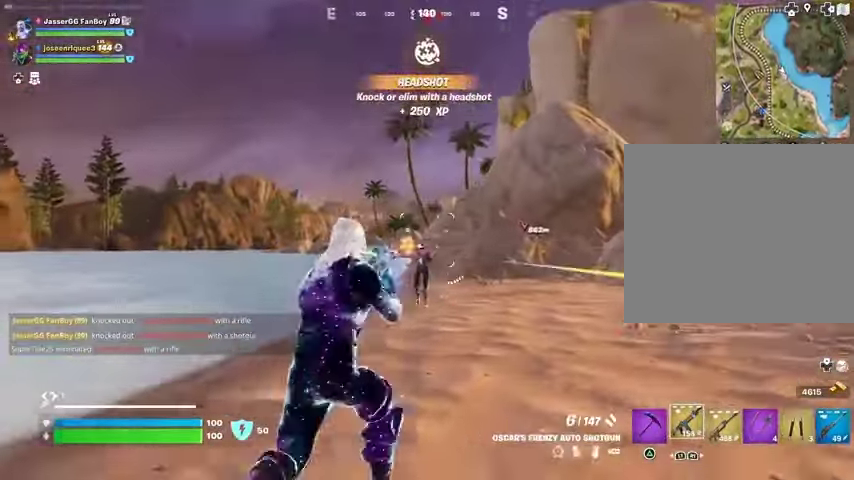
{"buttons": [], "left_stick": "up-right", "right_stick": "right", "events": [[33, "R2", "up"], [100, "right_stick", "center"], [400, "right_stick", "right"], [433, "L1", "down"], [500, "L1", "up"]]}
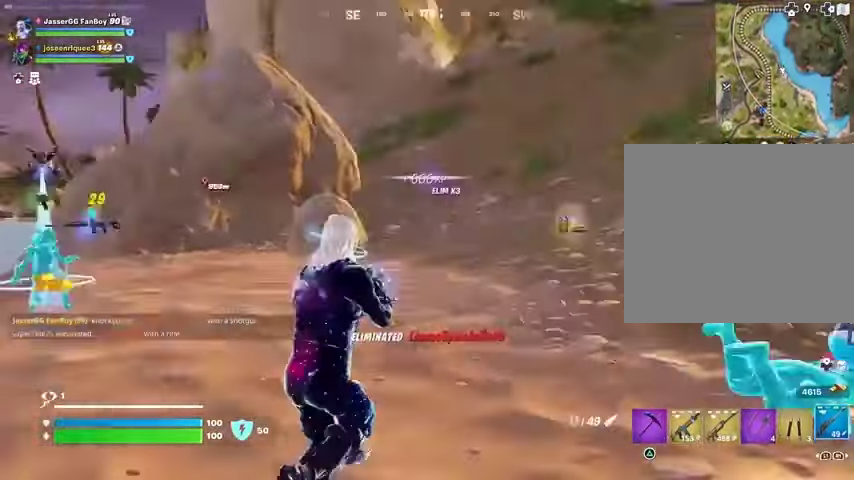
{"buttons": ["L1"], "left_stick": "up", "right_stick": "up", "events": [[33, "left_stick", "up"], [167, "right_stick", "center"], [467, "L1", "down"], [500, "right_stick", "up"]]}
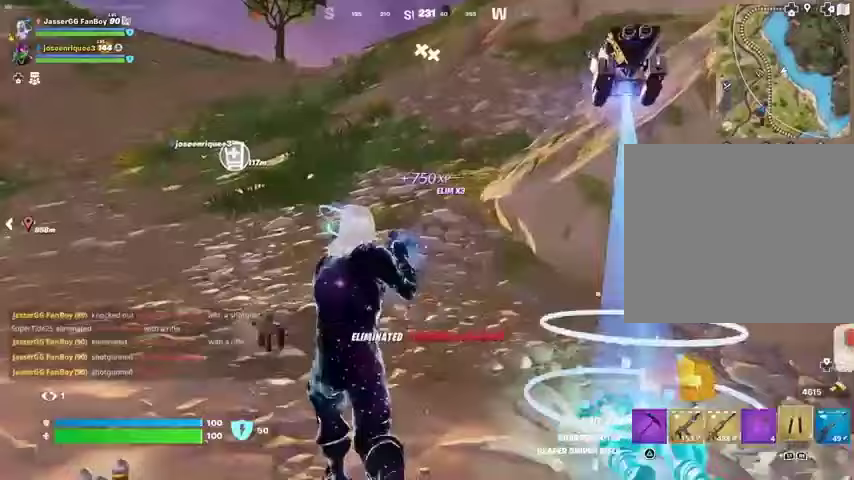
{"buttons": ["L2"], "left_stick": "up", "right_stick": "up", "events": [[33, "L1", "up"], [133, "L3", "down"], [133, "right_stick", "center"], [267, "CROSS", "down"], [267, "L3", "up"], [333, "CROSS", "up"], [433, "L2", "down"], [467, "right_stick", "up"]]}
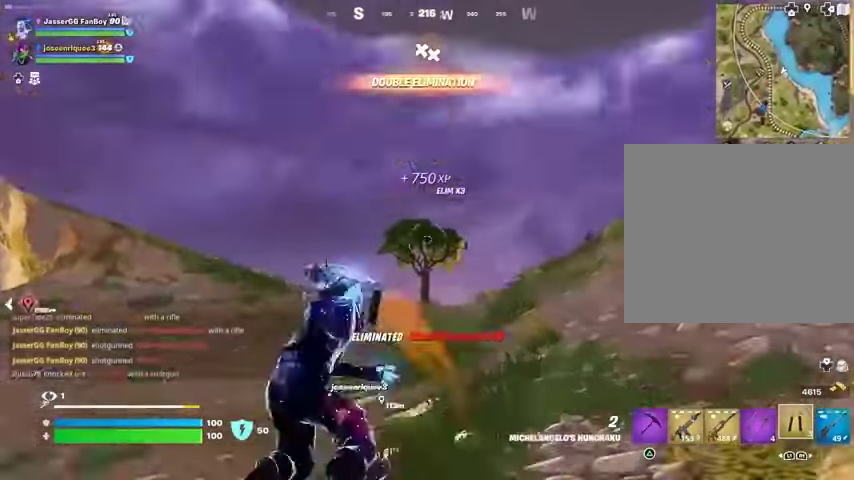
{"buttons": [], "left_stick": "up-right", "right_stick": "center", "events": [[33, "L2", "up"], [67, "right_stick", "center"], [467, "left_stick", "up-right"]]}
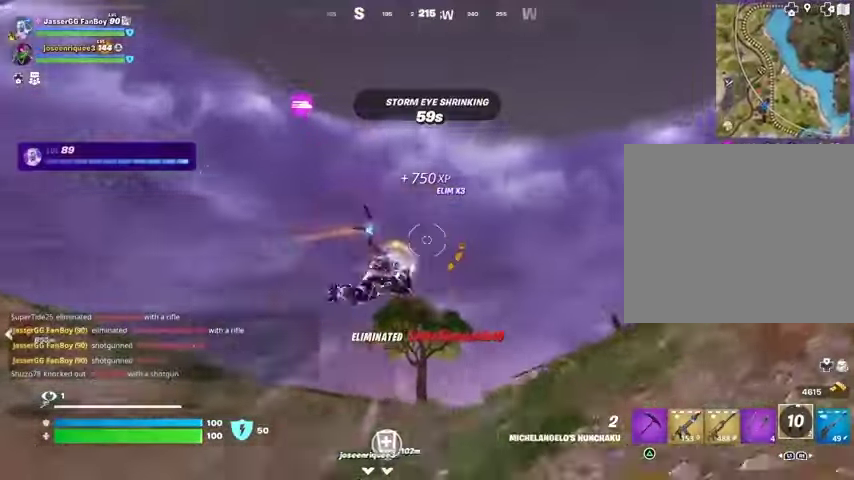
{"buttons": ["R1"], "left_stick": "up-right", "right_stick": "center", "events": [[33, "right_stick", "down"], [200, "right_stick", "center"], [500, "R1", "down"]]}
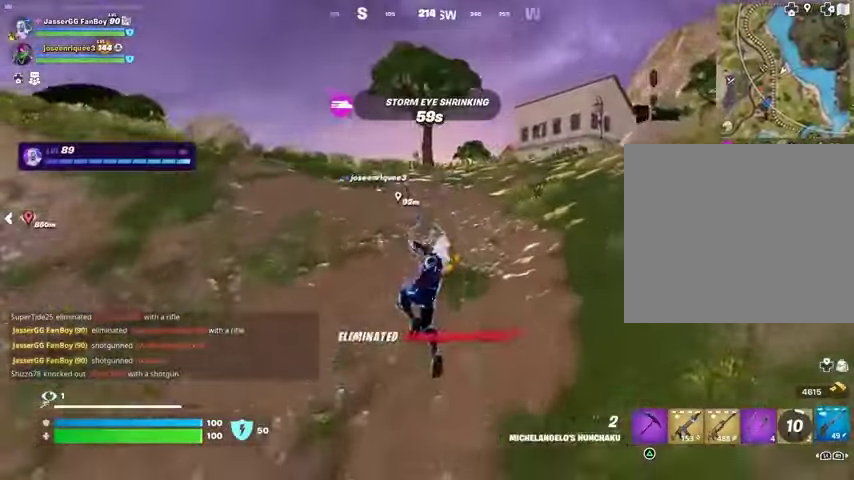
{"buttons": [], "left_stick": "up-right", "right_stick": "center", "events": [[67, "R3", "down"], [100, "R1", "up"], [167, "R3", "up"], [333, "SQUARE", "down"], [400, "SQUARE", "up"]]}
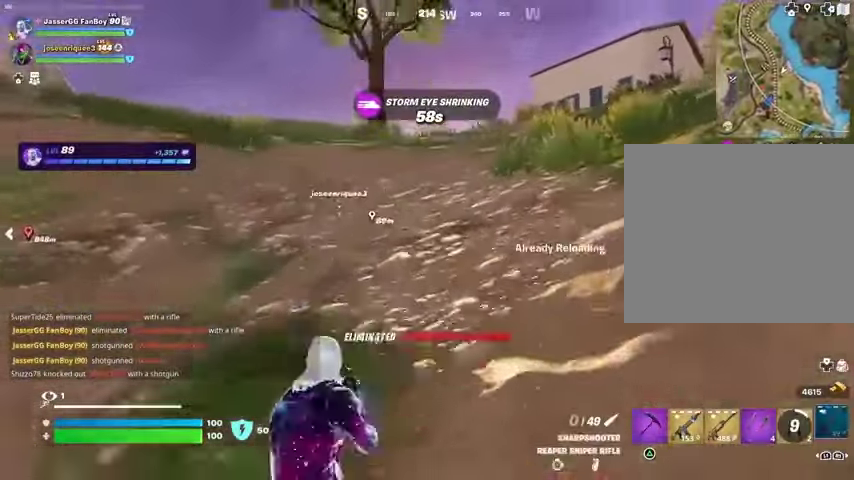
{"buttons": [], "left_stick": "up-right", "right_stick": "center", "events": [[267, "CROSS", "down"], [367, "CROSS", "up"]]}
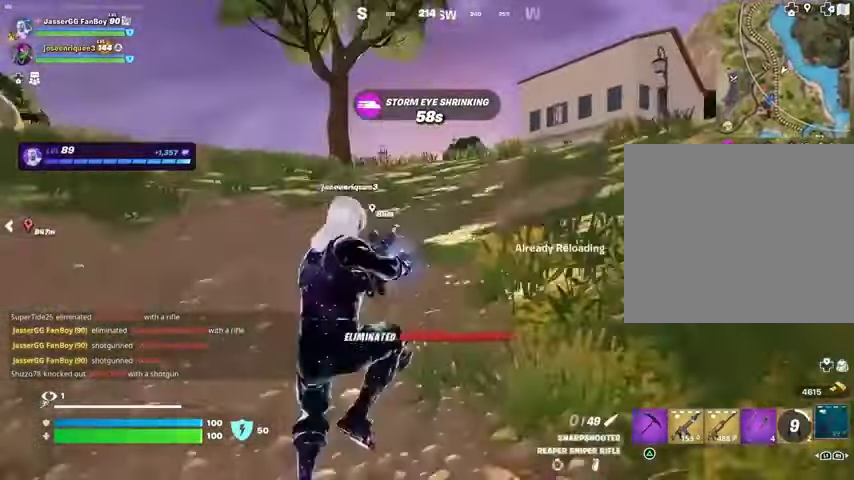
{"buttons": [], "left_stick": "center", "right_stick": "right", "events": [[100, "R3", "down"], [167, "left_stick", "up"], [200, "R3", "up"], [233, "right_stick", "right"], [300, "left_stick", "up-left"], [500, "left_stick", "center"]]}
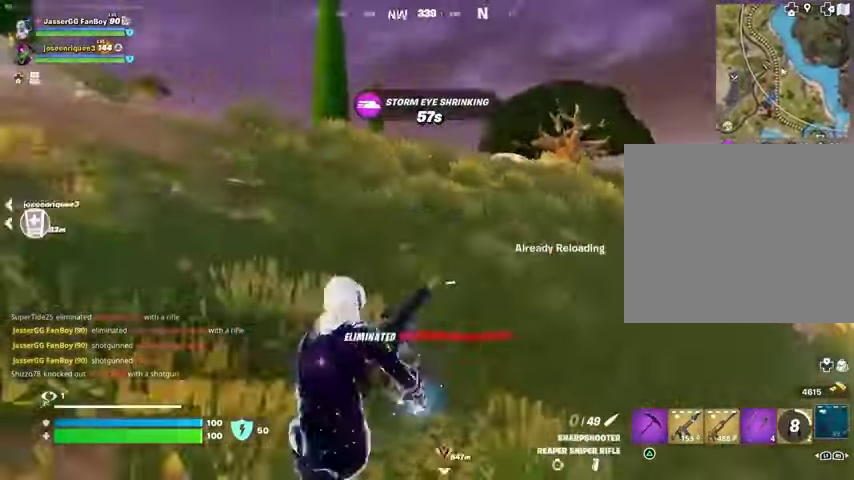
{"buttons": [], "left_stick": "up-left", "right_stick": "center", "events": [[33, "CROSS", "down"], [33, "right_stick", "center"], [167, "CROSS", "up"], [333, "left_stick", "up-left"]]}
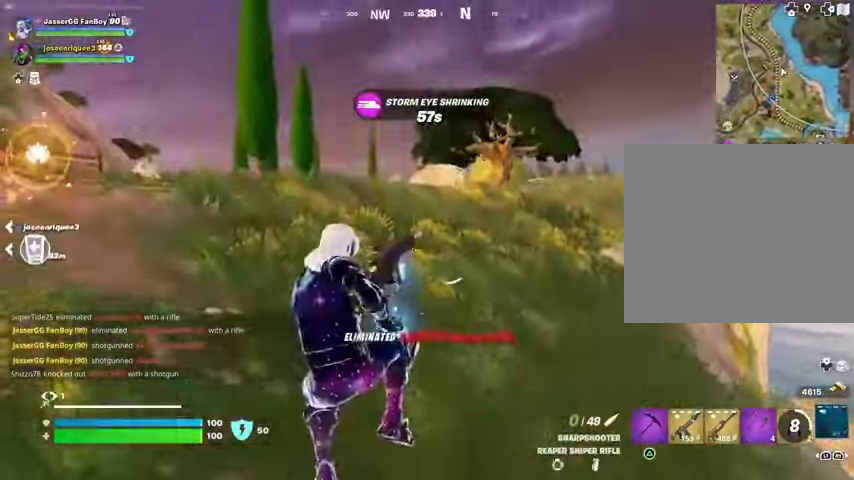
{"buttons": ["CROSS"], "left_stick": "up", "right_stick": "center", "events": [[100, "right_stick", "left"], [233, "left_stick", "up"], [300, "right_stick", "center"], [500, "CROSS", "down"]]}
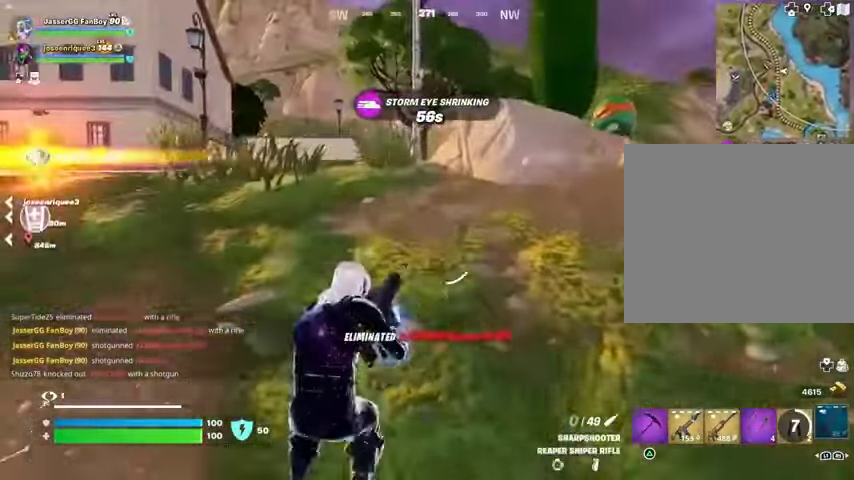
{"buttons": [], "left_stick": "up", "right_stick": "center", "events": [[67, "CROSS", "up"]]}
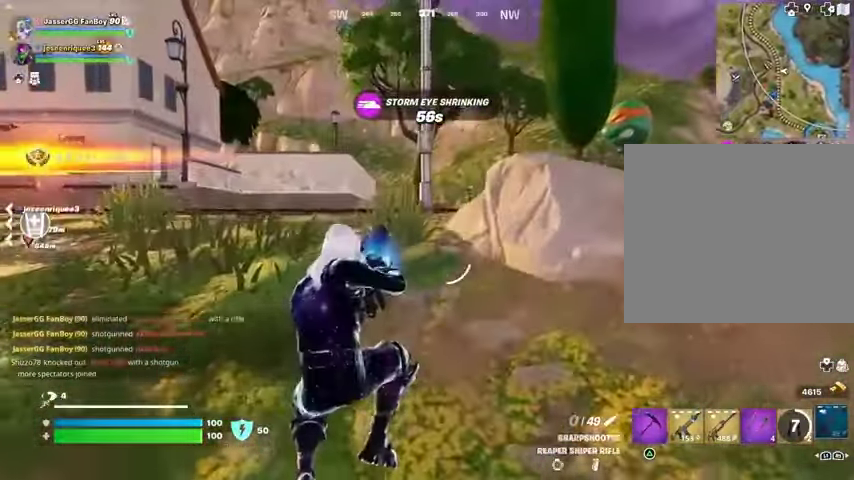
{"buttons": [], "left_stick": "up", "right_stick": "center", "events": []}
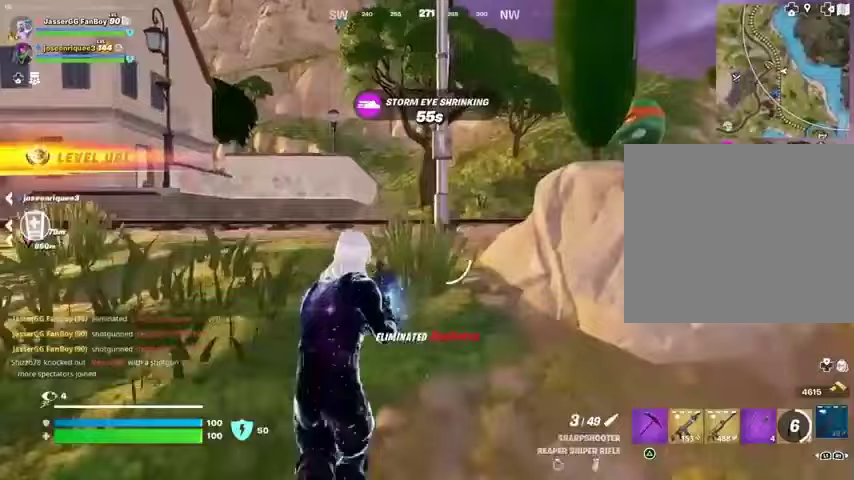
{"buttons": ["R1"], "left_stick": "up-right", "right_stick": "left", "events": [[300, "right_stick", "left"], [333, "R1", "down"], [400, "R1", "up"], [400, "left_stick", "up-right"], [433, "R1", "down"]]}
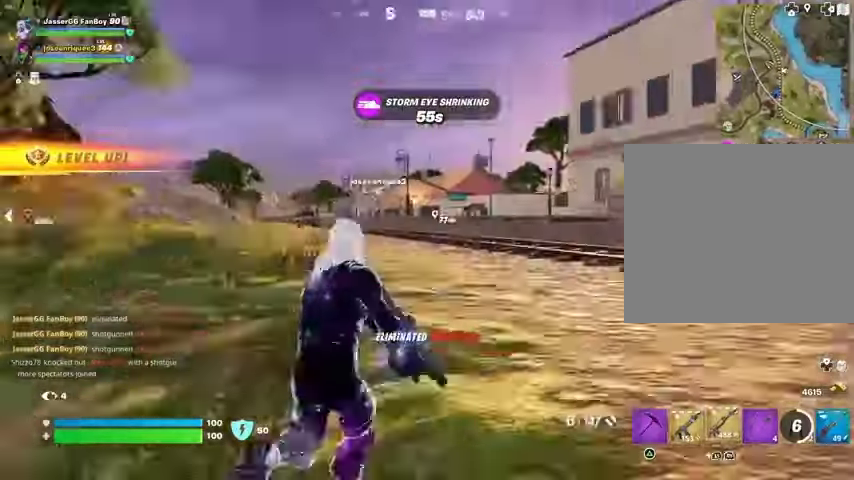
{"buttons": [], "left_stick": "up-right", "right_stick": "center", "events": [[33, "R1", "up"], [67, "right_stick", "center"], [267, "SQUARE", "down"], [333, "SQUARE", "up"], [400, "SQUARE", "down"], [467, "SQUARE", "up"]]}
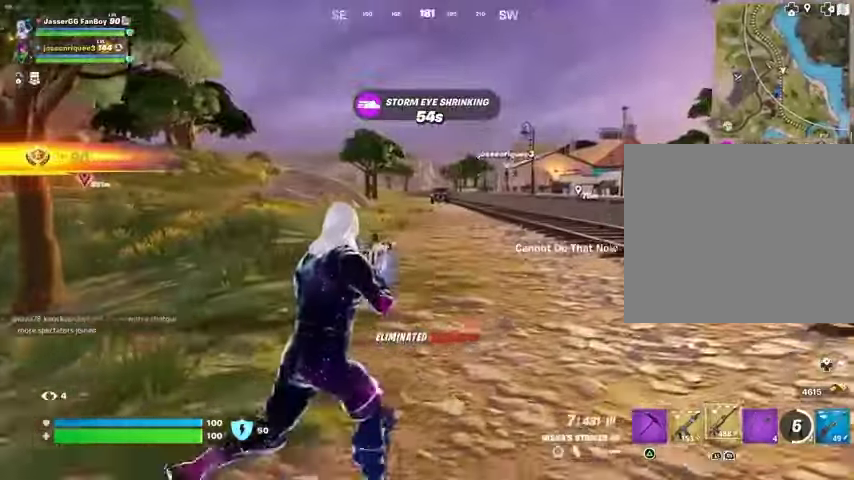
{"buttons": [], "left_stick": "up", "right_stick": "right", "events": [[233, "right_stick", "right"], [300, "left_stick", "up"]]}
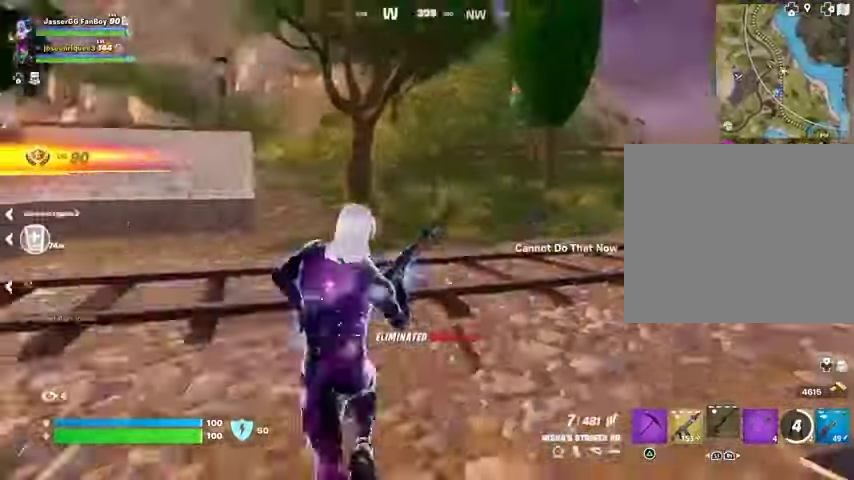
{"buttons": [], "left_stick": "up", "right_stick": "center", "events": [[67, "right_stick", "center"], [200, "DPAD_RIGHT", "down"], [300, "DPAD_RIGHT", "up"]]}